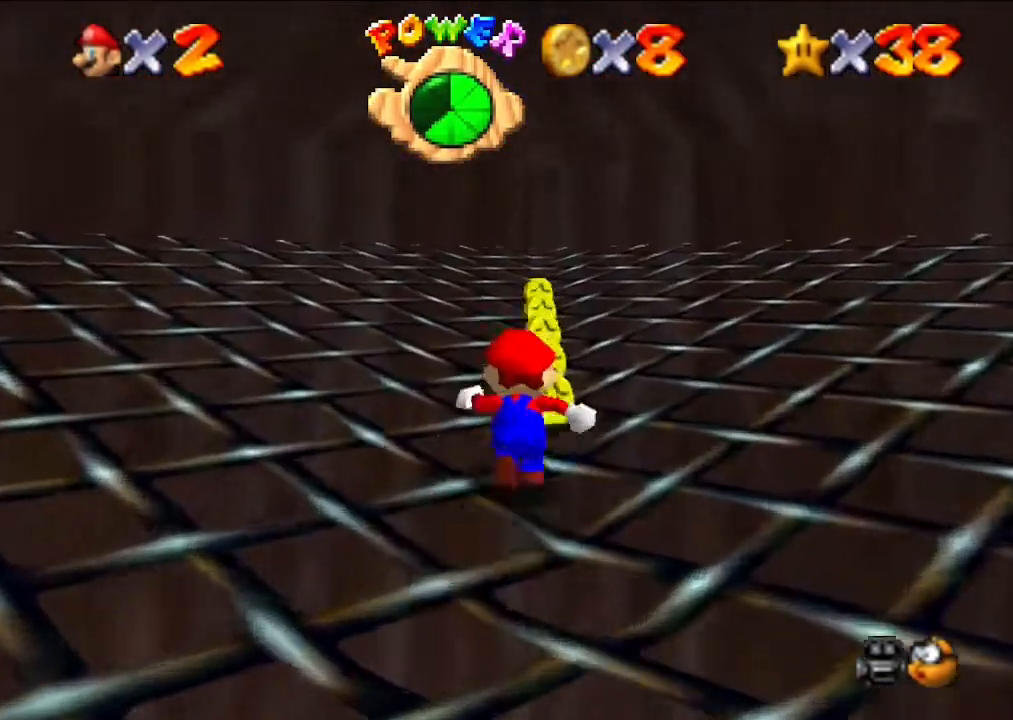
Gameplay with a controller (Nintendo layout); each line is a JSON object with the inputs held at the frame after it. "events" lists button and stick changes between this image and that frame as [ms after this image, input, new state], when the widget could be followed in between. Not read: L3 R3.
{"buttons": [], "left_stick": "left", "events": [[100, "left_stick", "up-left"], [267, "left_stick", "left"]]}
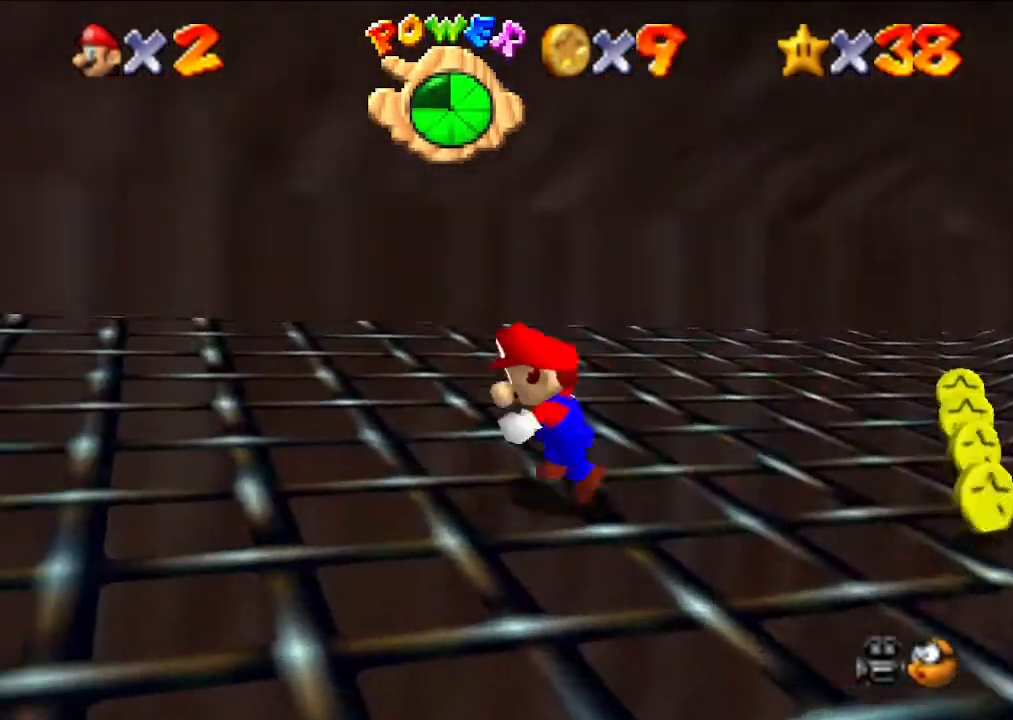
{"buttons": [], "left_stick": "down-left", "events": [[233, "left_stick", "down-left"]]}
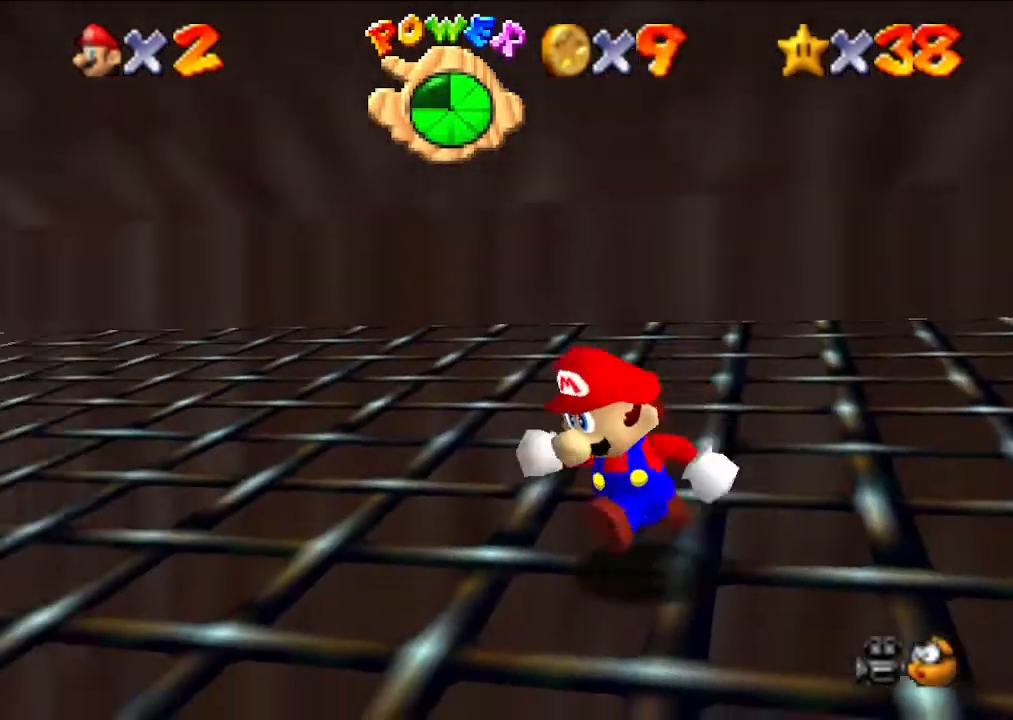
{"buttons": ["A"], "left_stick": "down-left", "events": [[200, "A", "down"]]}
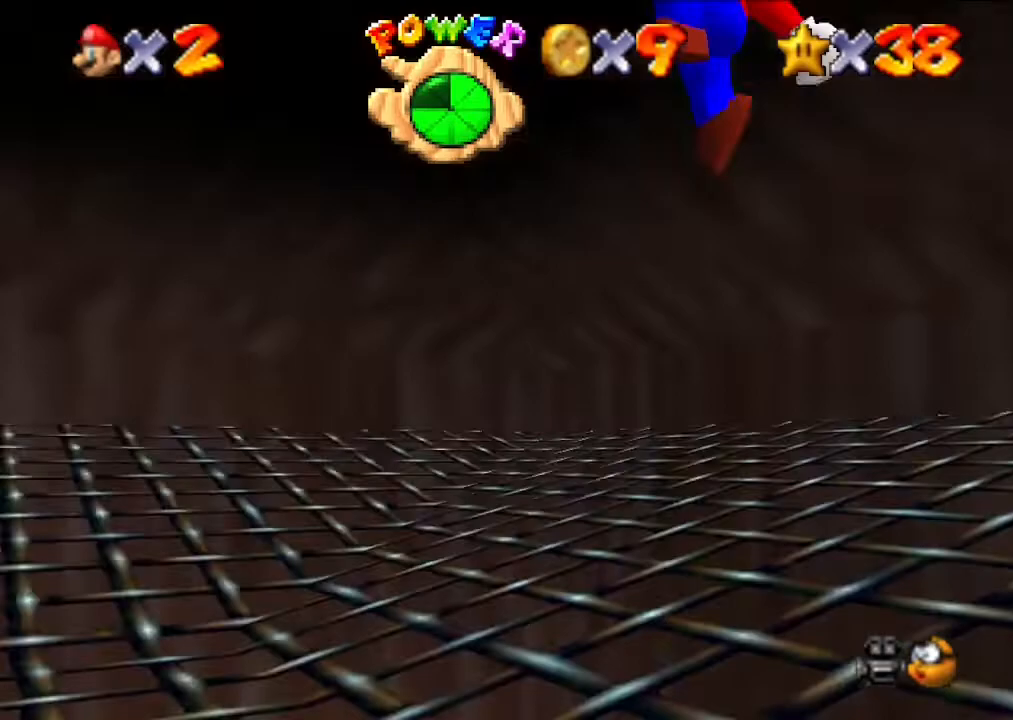
{"buttons": [], "left_stick": "down-left", "events": [[300, "A", "up"]]}
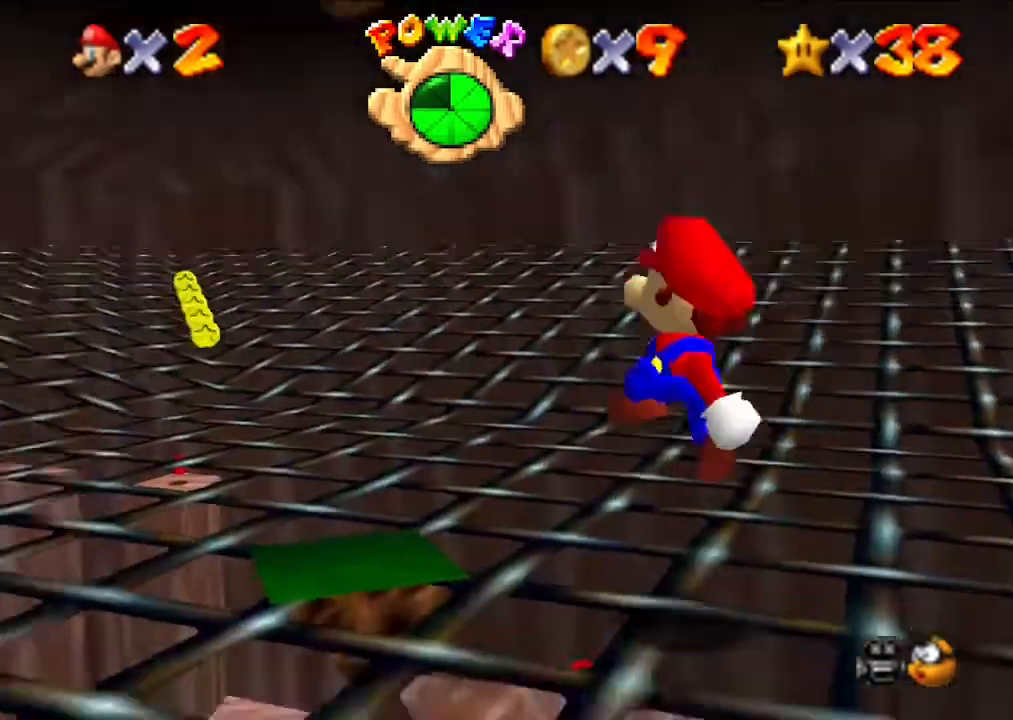
{"buttons": [], "left_stick": "down-left", "events": [[400, "left_stick", "left"], [500, "left_stick", "down-left"]]}
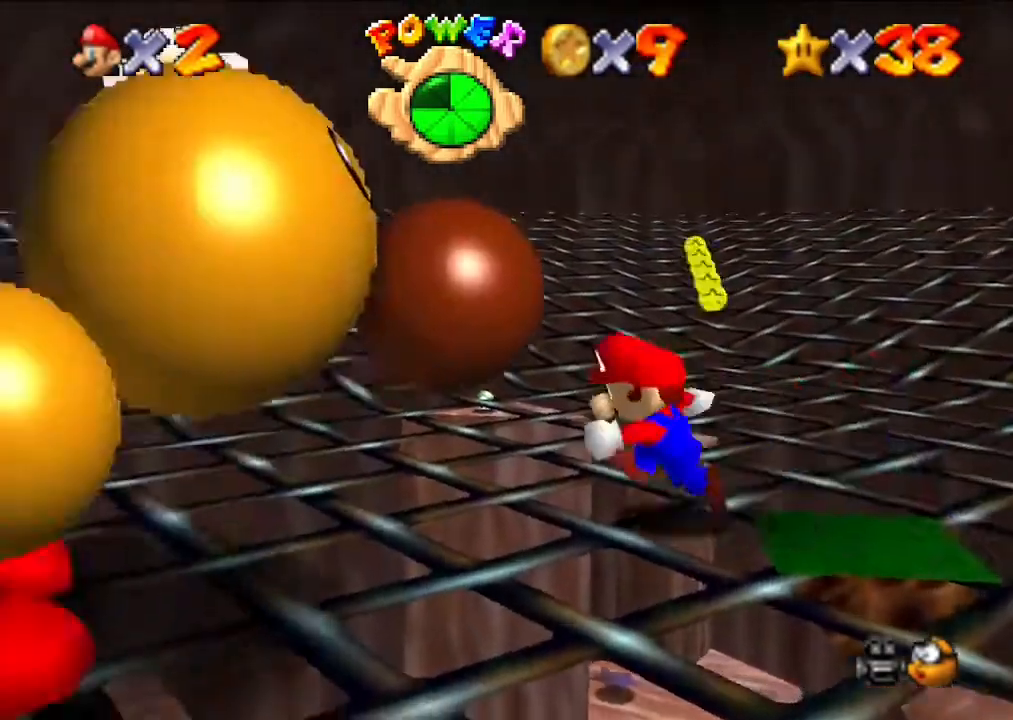
{"buttons": [], "left_stick": "down-left", "events": [[167, "A", "down"], [400, "A", "up"]]}
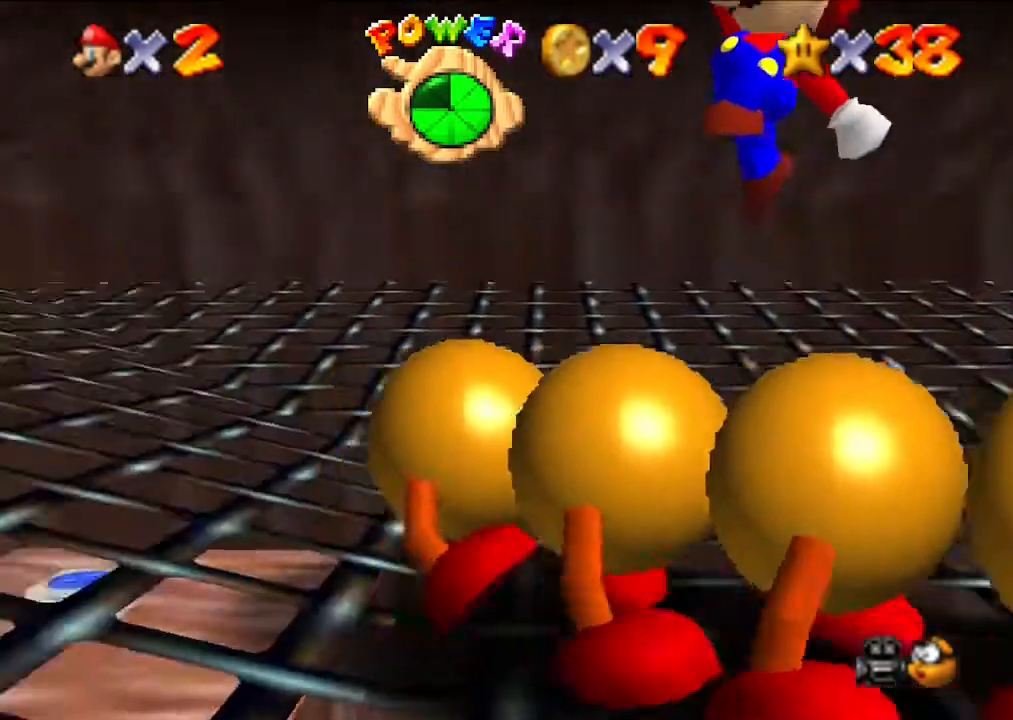
{"buttons": [], "left_stick": "down-left", "events": []}
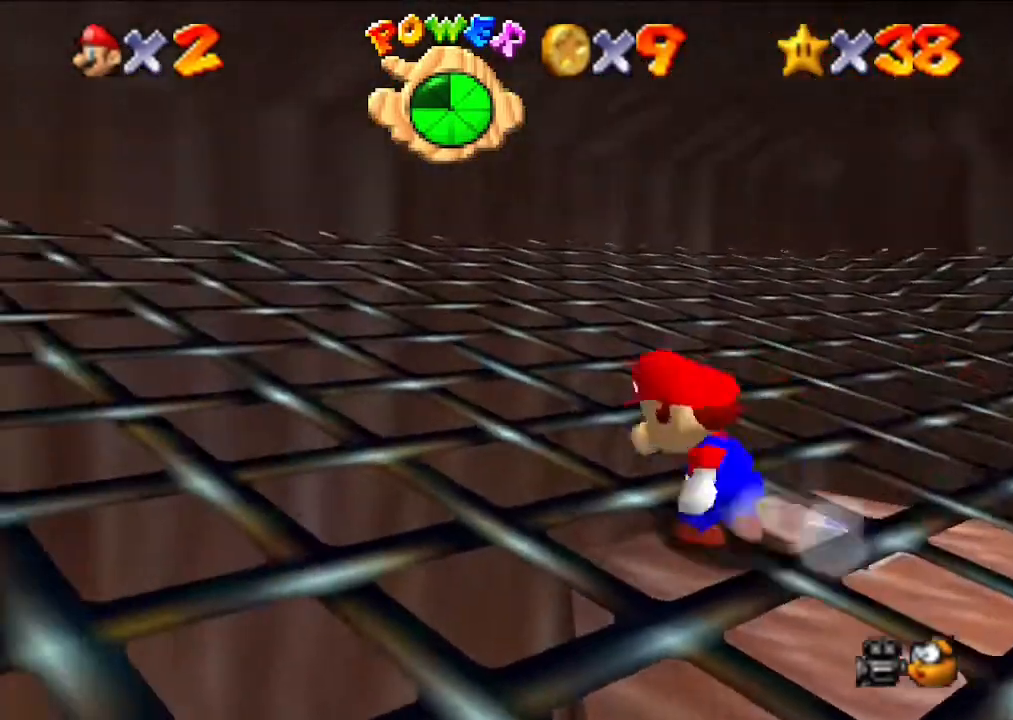
{"buttons": [], "left_stick": "down-right", "events": [[33, "left_stick", "down"], [300, "left_stick", "down-right"]]}
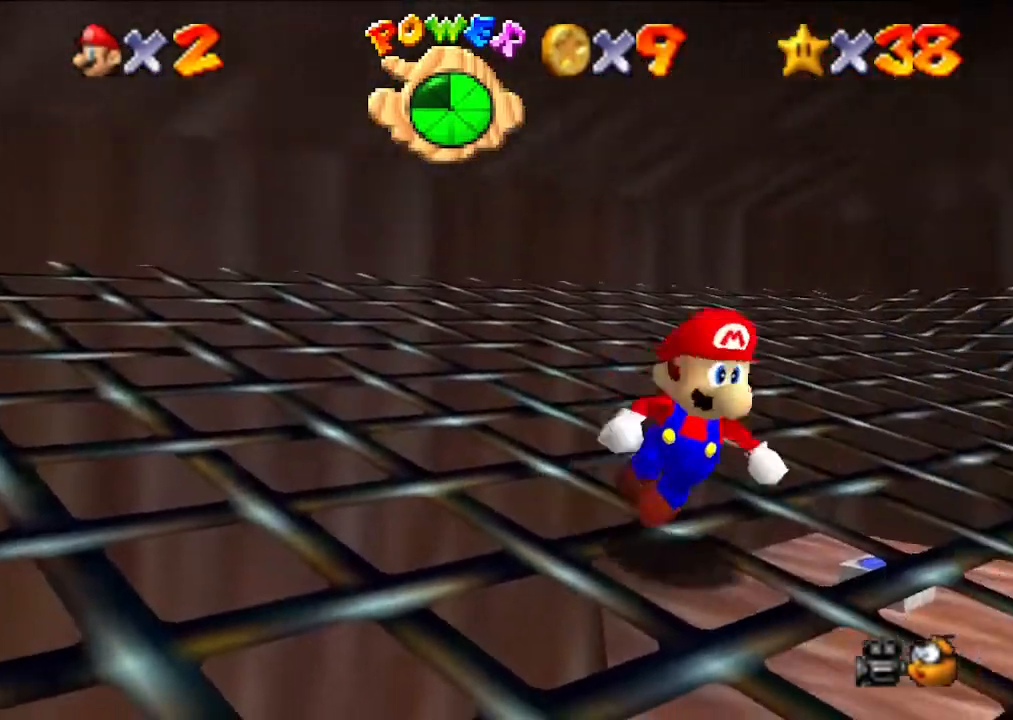
{"buttons": ["A"], "left_stick": "down", "events": [[133, "left_stick", "down"], [400, "A", "down"]]}
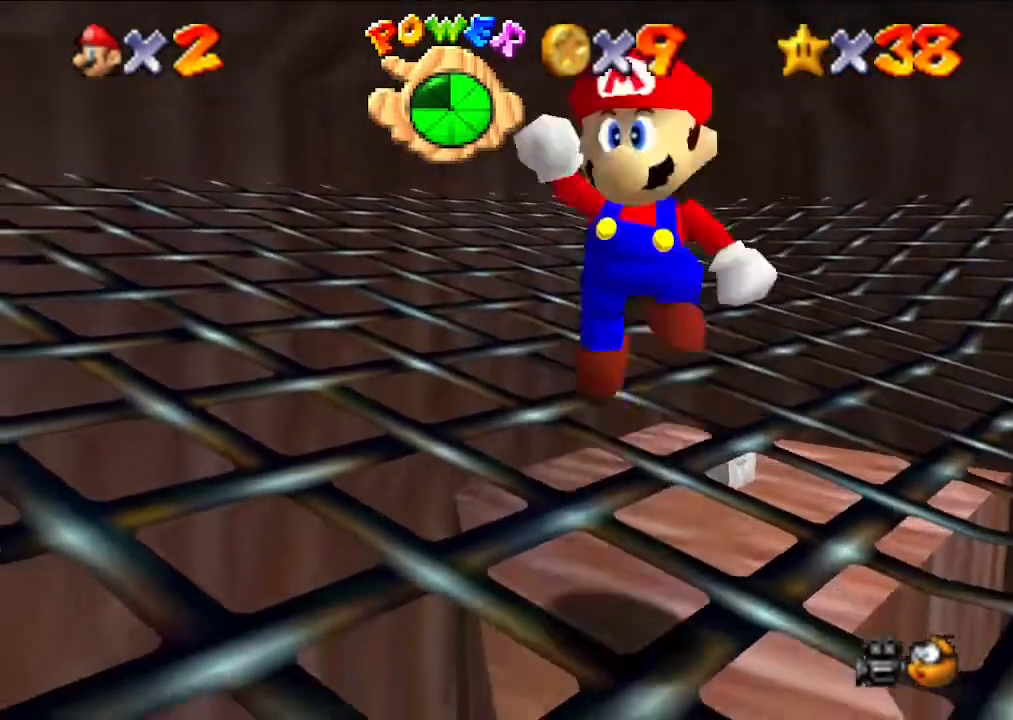
{"buttons": ["A"], "left_stick": "down-left", "events": [[200, "left_stick", "down-left"]]}
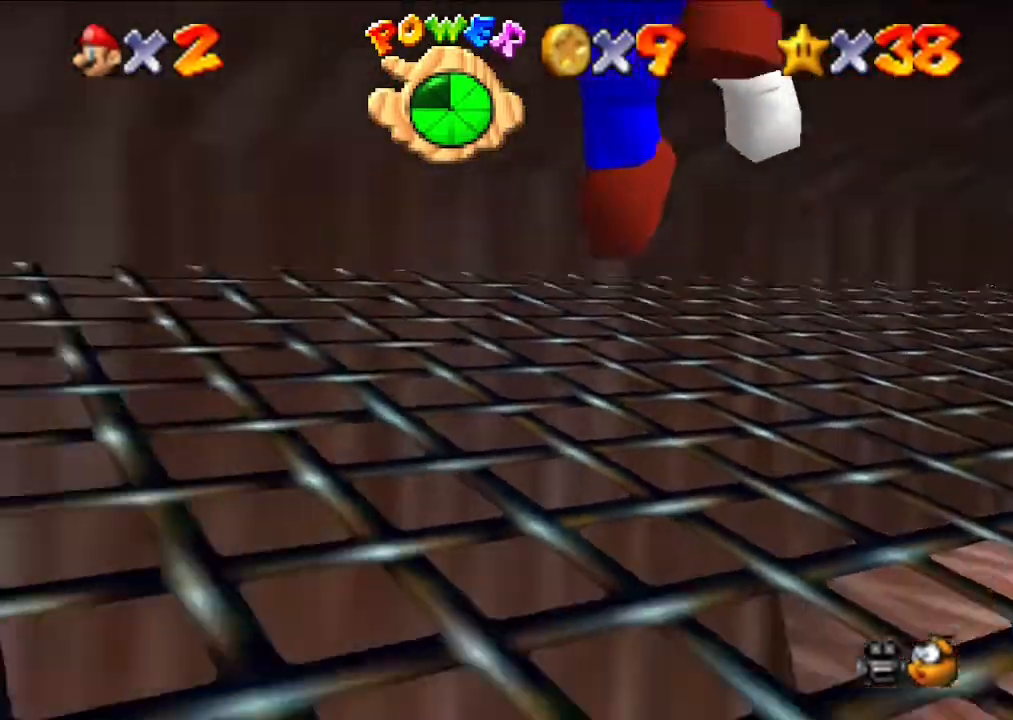
{"buttons": ["A"], "left_stick": "down-left", "events": [[167, "A", "up"], [333, "A", "down"]]}
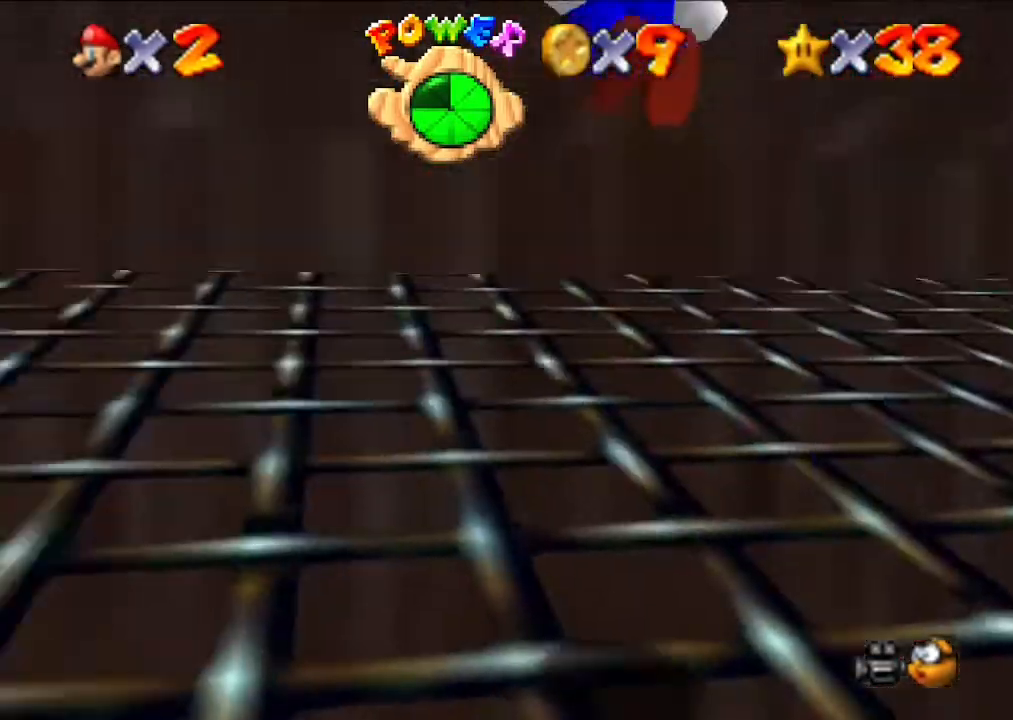
{"buttons": [], "left_stick": "down", "events": [[300, "A", "up"], [367, "left_stick", "down"]]}
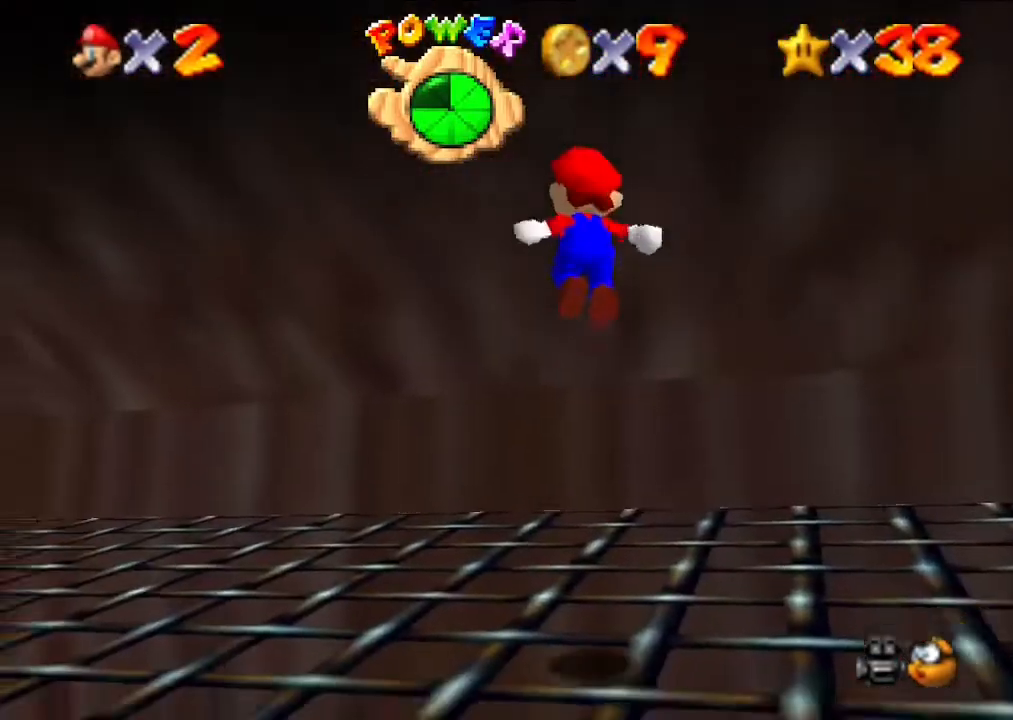
{"buttons": [], "left_stick": "down-left", "events": [[333, "left_stick", "down-left"]]}
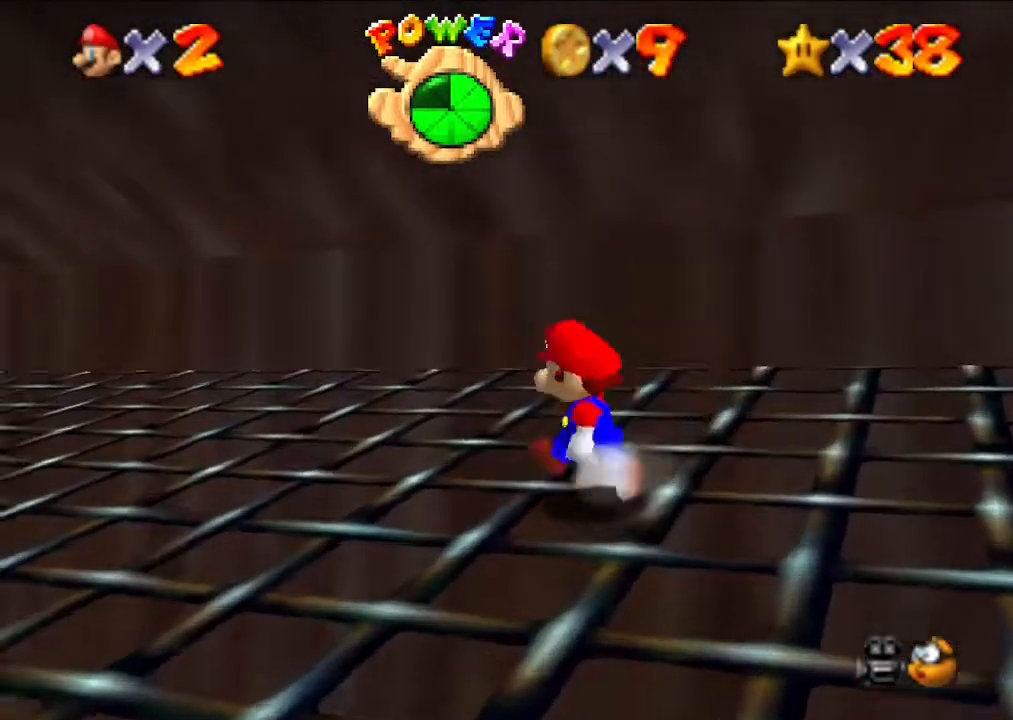
{"buttons": [], "left_stick": "down", "events": [[400, "left_stick", "down"]]}
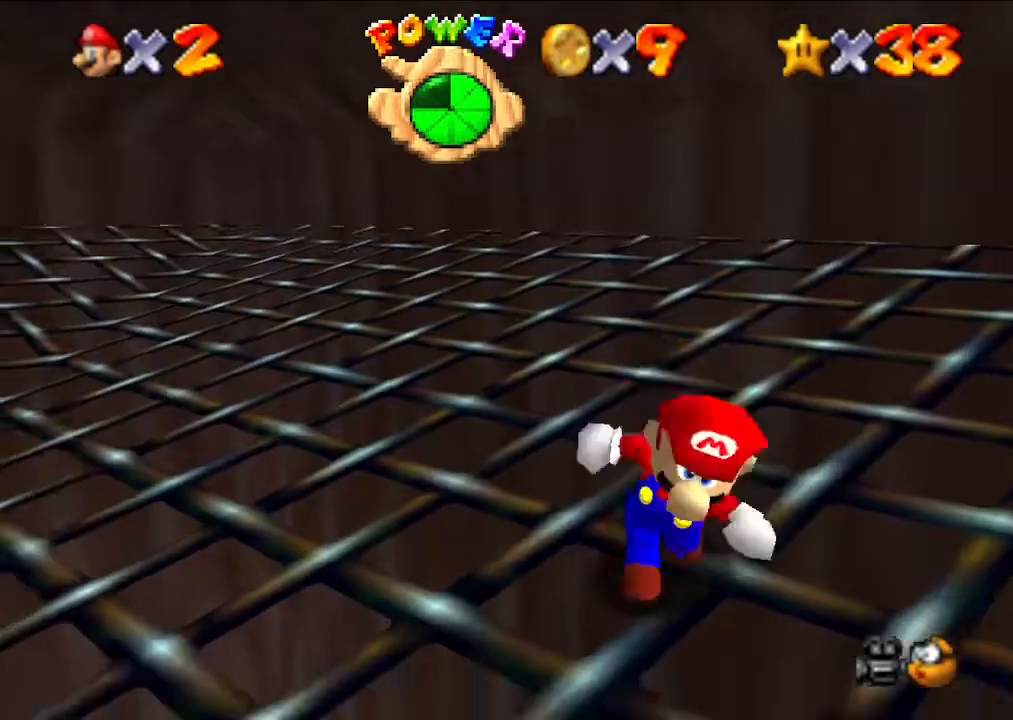
{"buttons": [], "left_stick": "left", "events": [[200, "left_stick", "down-left"], [433, "left_stick", "left"]]}
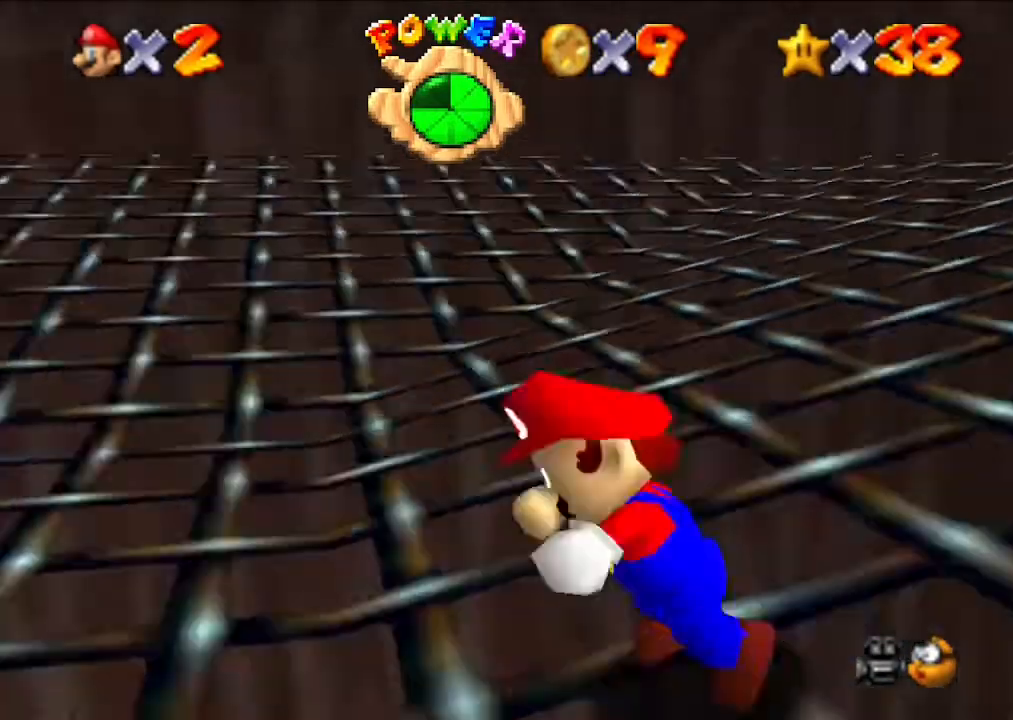
{"buttons": [], "left_stick": "down-left", "events": [[33, "A", "down"], [233, "left_stick", "down-left"], [433, "A", "up"]]}
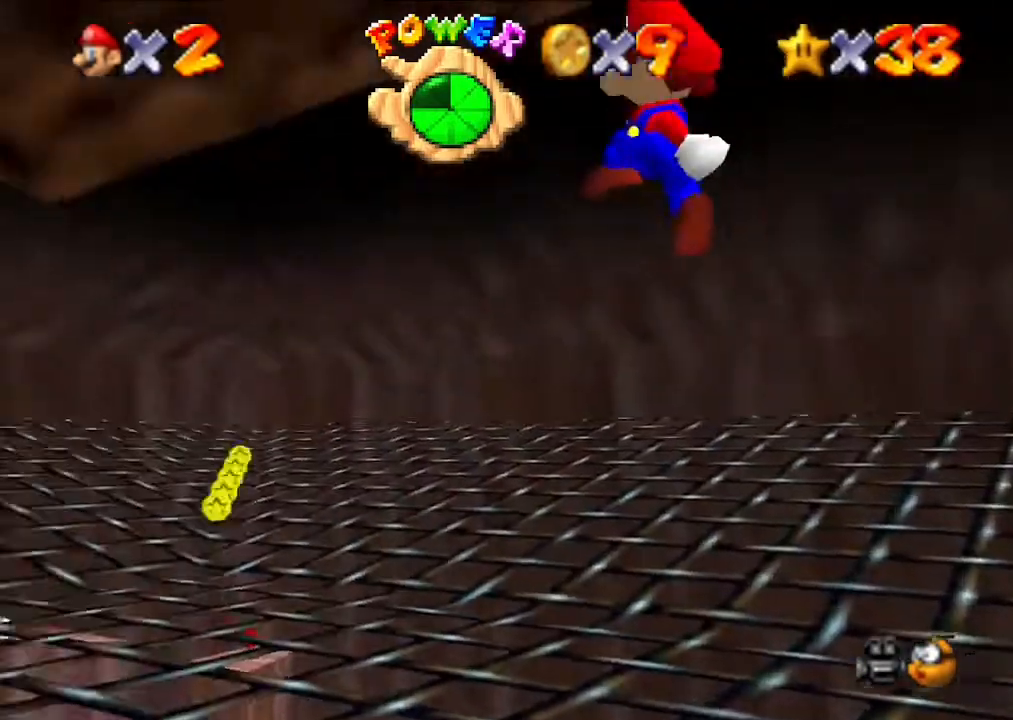
{"buttons": [], "left_stick": "left", "events": [[33, "left_stick", "down"], [433, "left_stick", "left"]]}
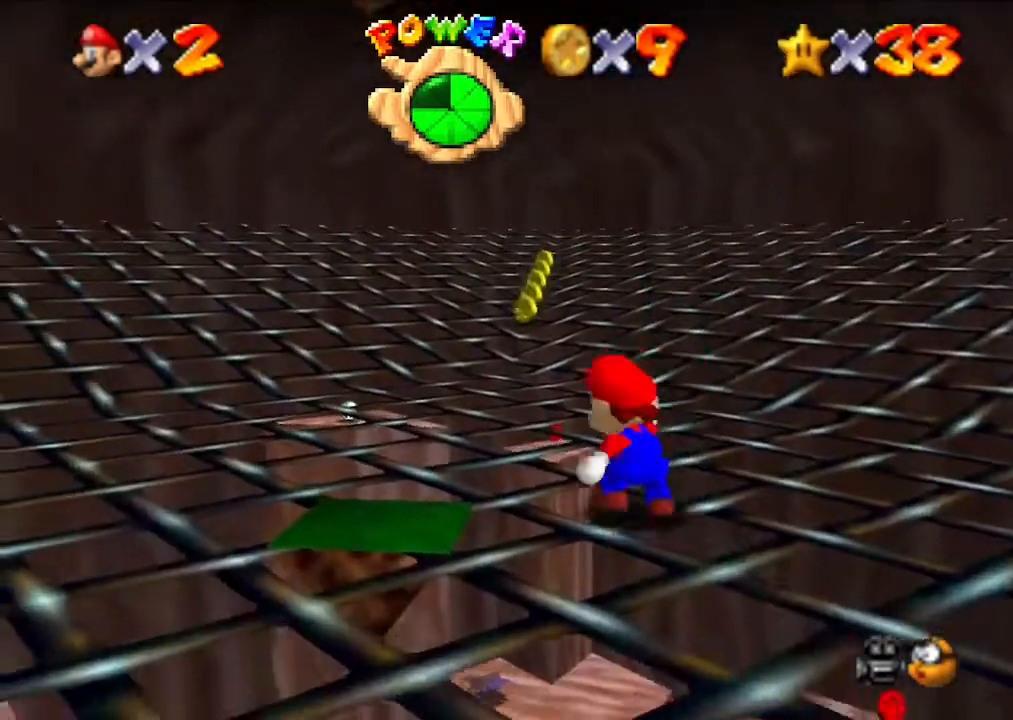
{"buttons": [], "left_stick": "down-left", "events": [[500, "left_stick", "down-left"]]}
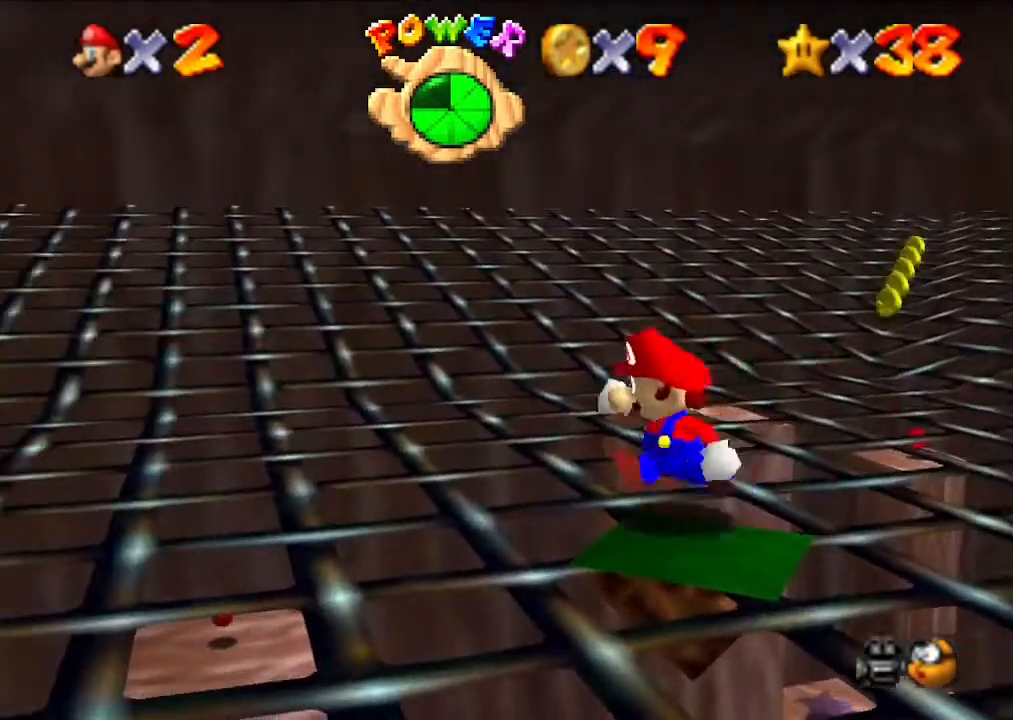
{"buttons": [], "left_stick": "left", "events": [[433, "left_stick", "left"]]}
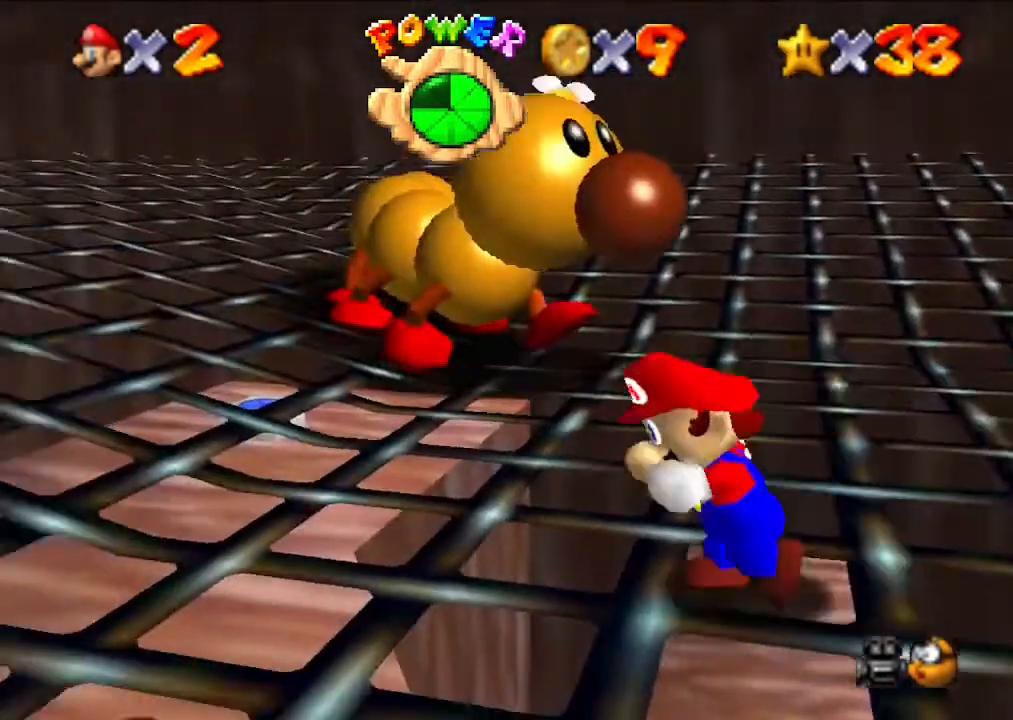
{"buttons": [], "left_stick": "up", "events": [[33, "left_stick", "center"], [267, "left_stick", "up"]]}
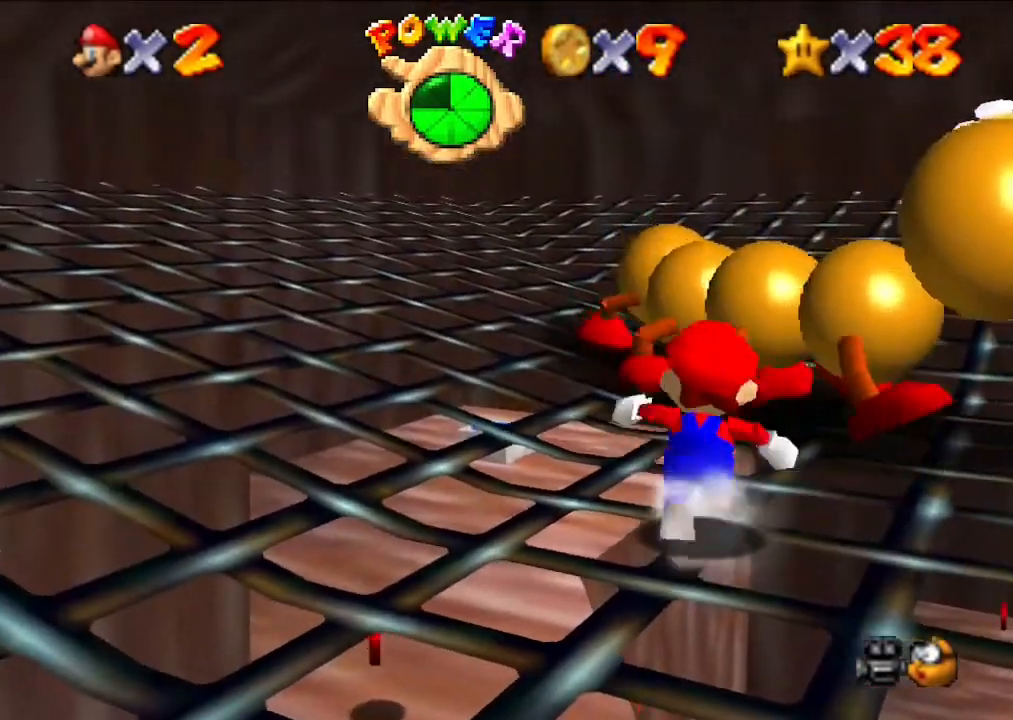
{"buttons": ["A"], "left_stick": "up-right", "events": [[167, "left_stick", "up-right"], [400, "A", "down"]]}
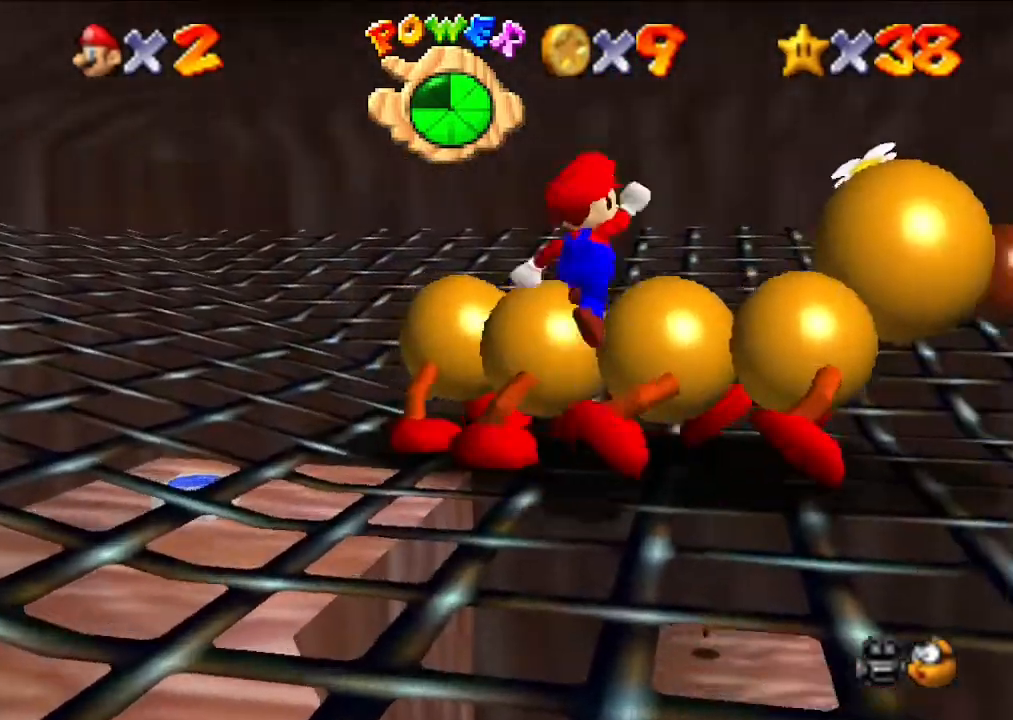
{"buttons": [], "left_stick": "up-right", "events": [[267, "A", "up"]]}
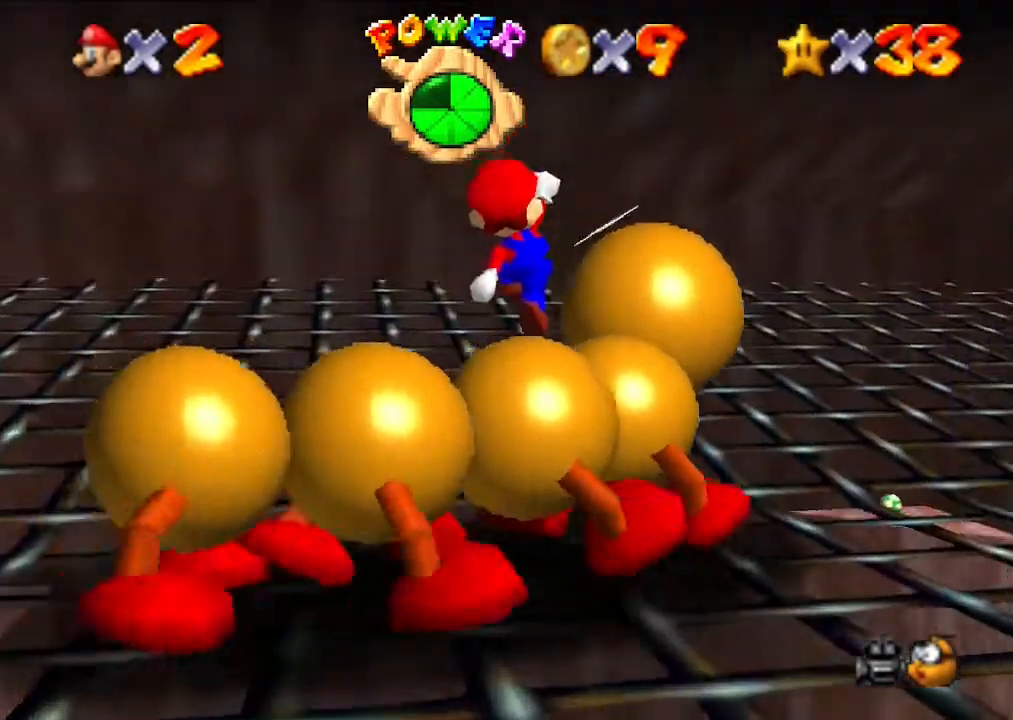
{"buttons": [], "left_stick": "up-right", "events": []}
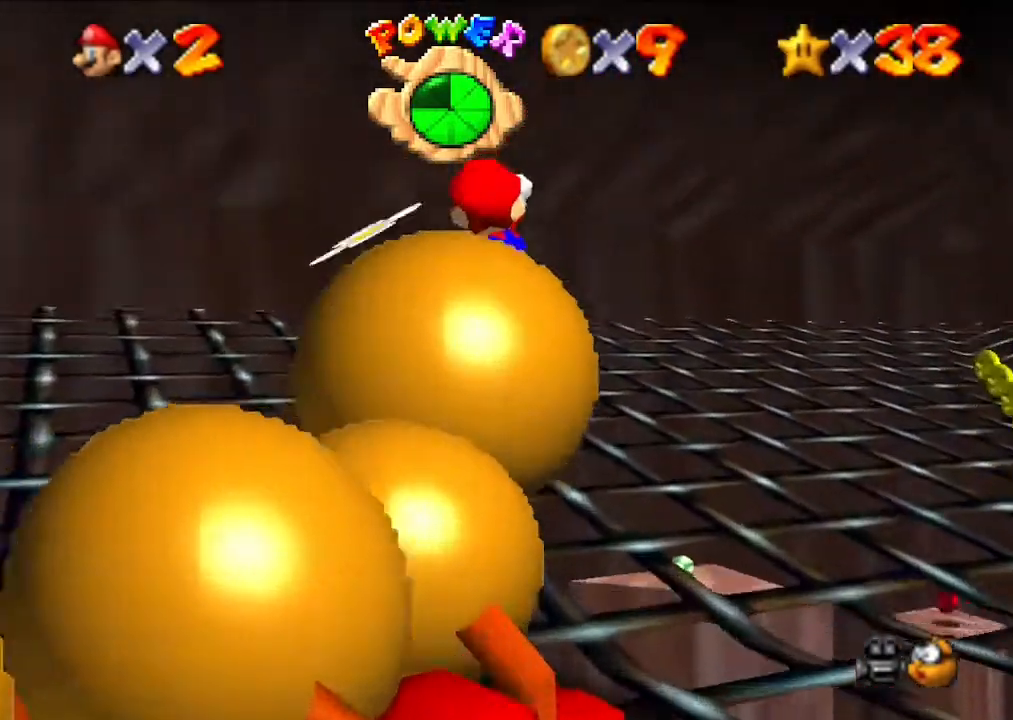
{"buttons": [], "left_stick": "up-left", "events": [[200, "left_stick", "center"], [467, "left_stick", "up-left"]]}
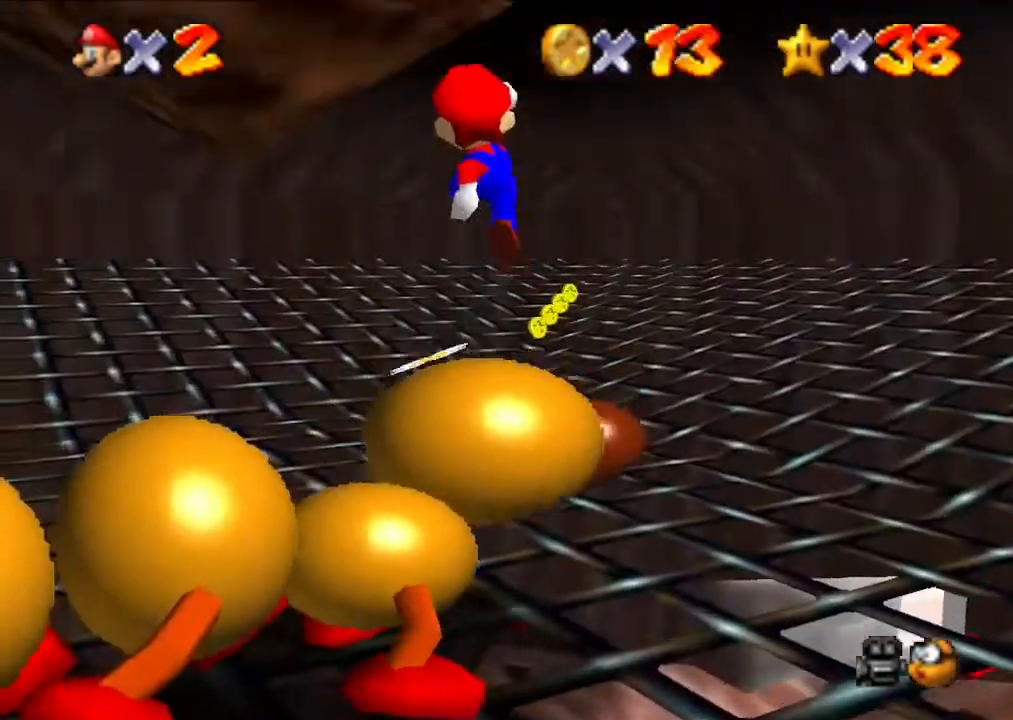
{"buttons": [], "left_stick": "center", "events": [[200, "left_stick", "up"], [500, "left_stick", "center"]]}
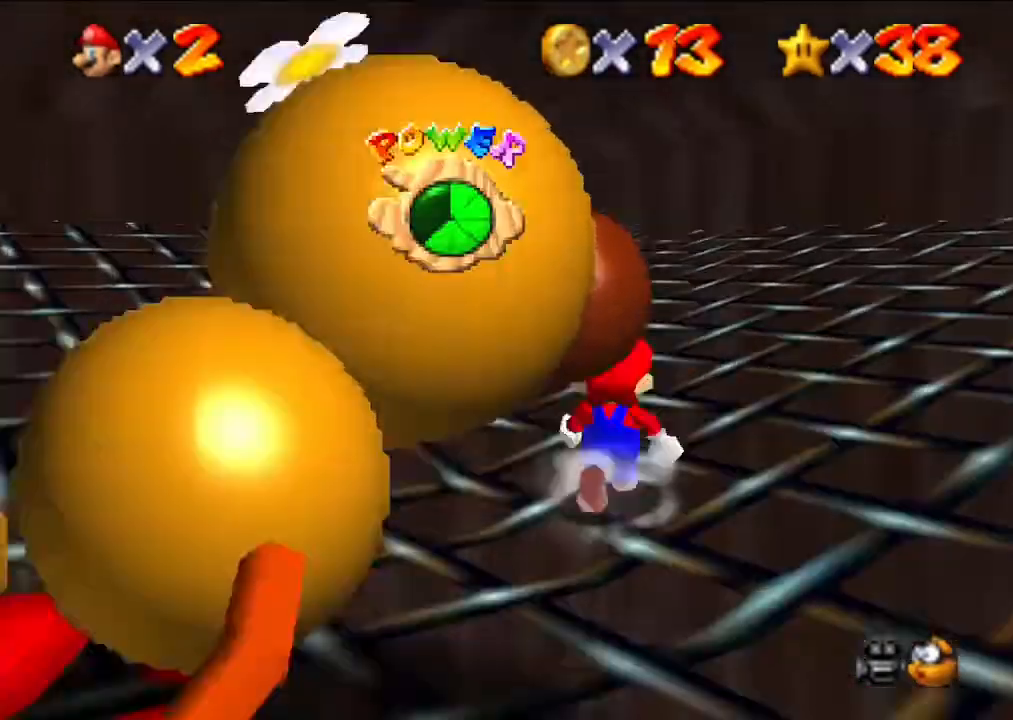
{"buttons": [], "left_stick": "center", "events": [[67, "A", "down"], [133, "Z", "down"], [267, "A", "up"], [333, "Z", "up"]]}
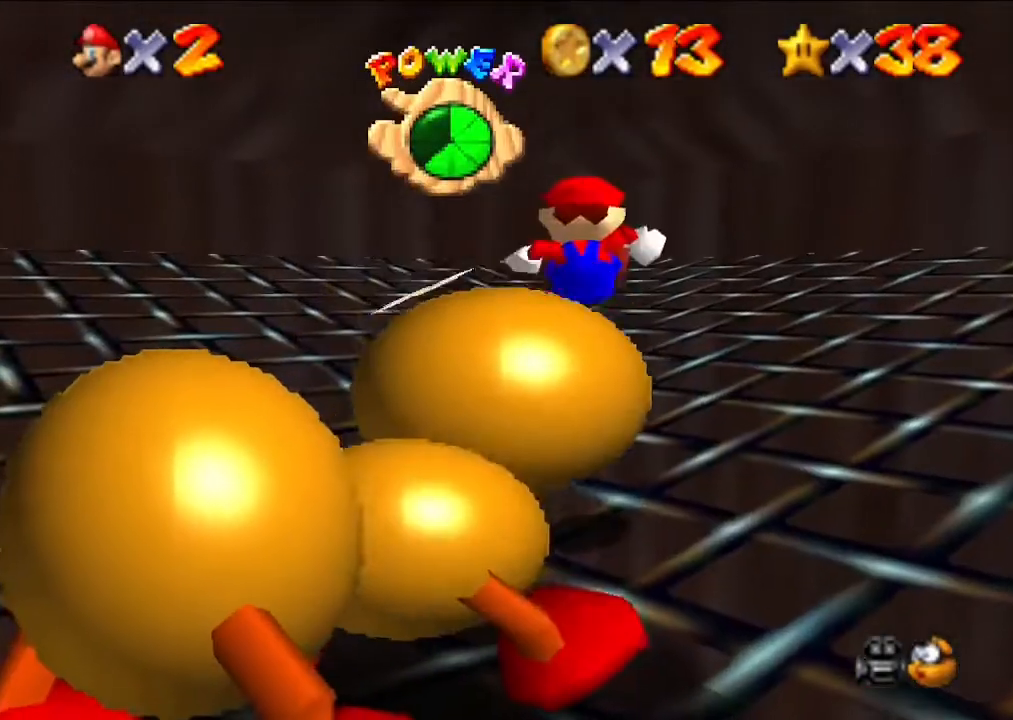
{"buttons": [], "left_stick": "up", "events": [[233, "left_stick", "up"]]}
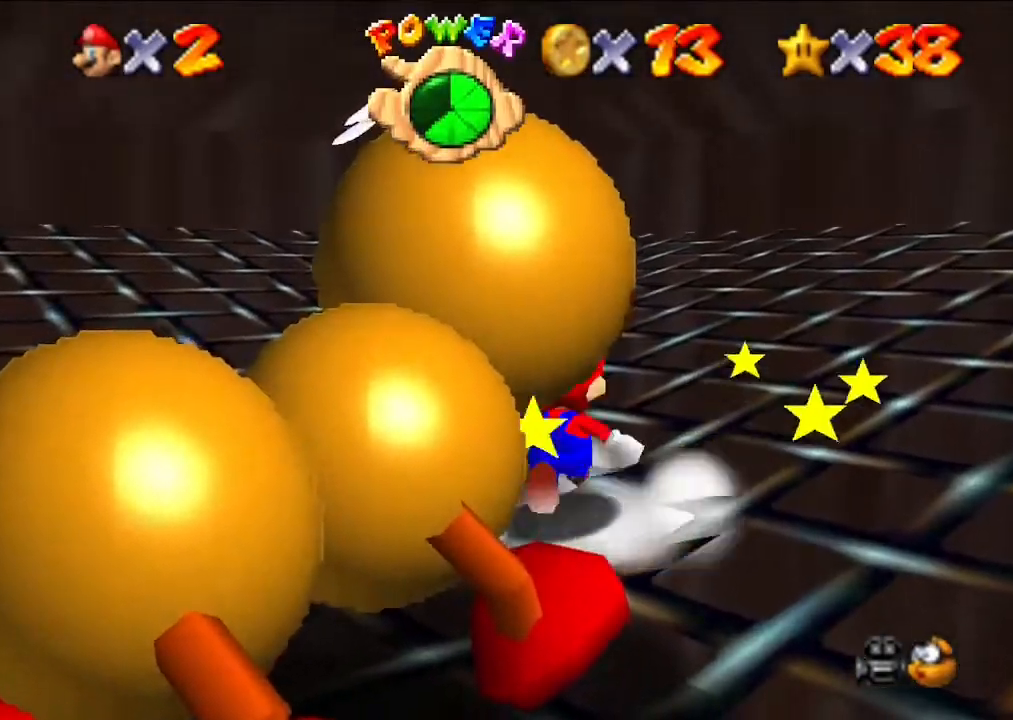
{"buttons": [], "left_stick": "center", "events": [[33, "left_stick", "center"], [167, "left_stick", "up"], [467, "left_stick", "center"]]}